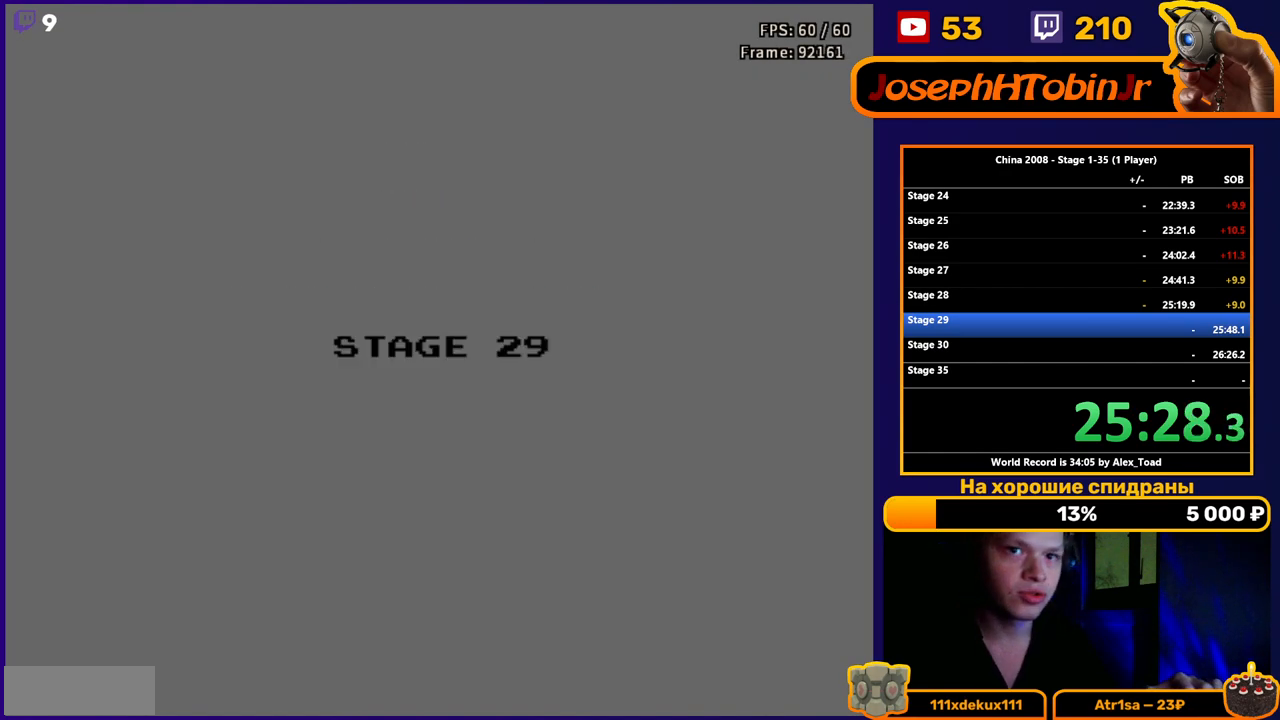
Gameplay with a controller (Nintendo layout); each line is a JSON object with the inputs held at the frame after it. "events" lists button and stick changes between this image and that frame as [ms after this image, input, new state], when the widget could be followed in between. Not read: L3 R3.
{"buttons": ["DPAD_UP"], "events": [[484, "DPAD_UP", "down"]]}
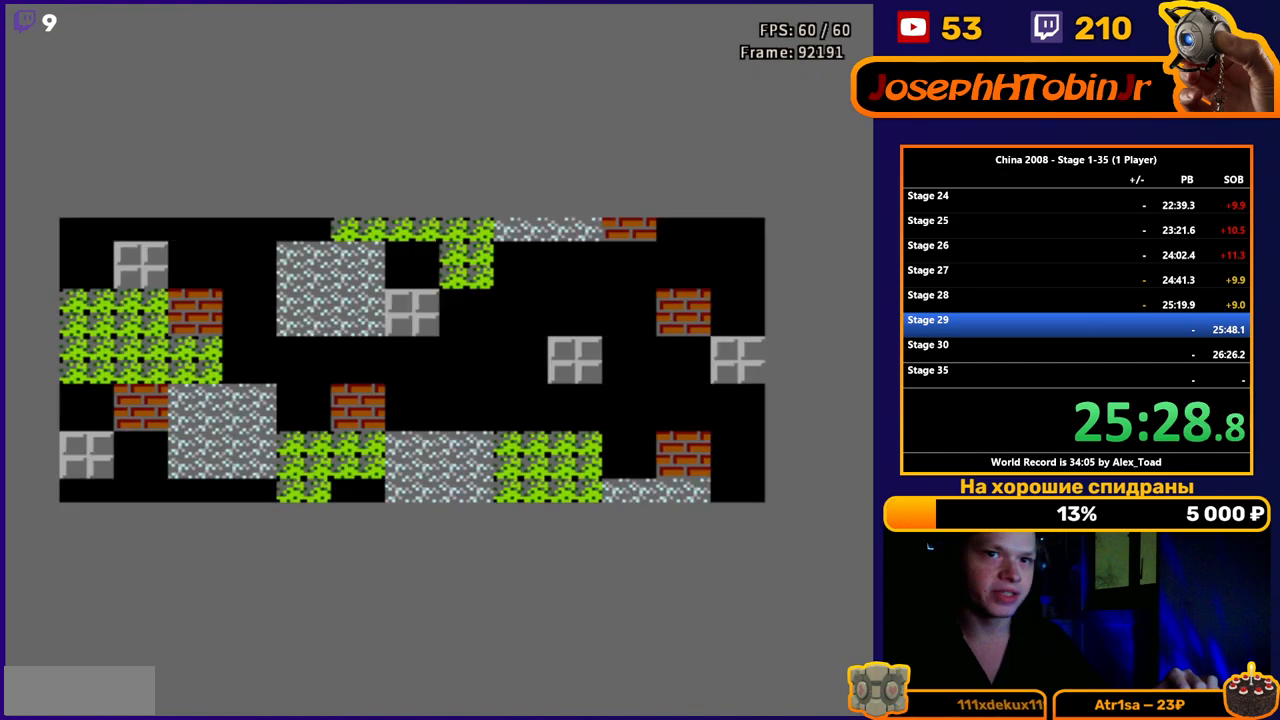
{"buttons": ["DPAD_UP"], "events": []}
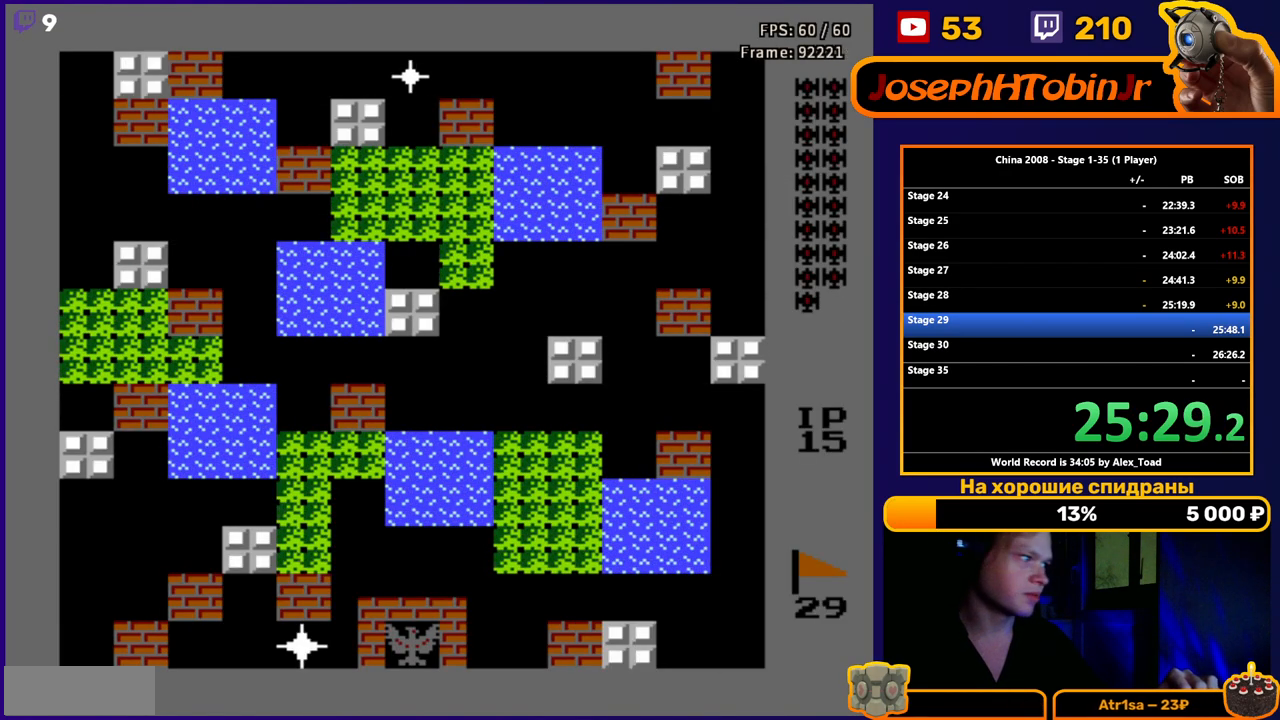
{"buttons": ["B", "DPAD_UP"], "events": [[184, "B", "down"], [267, "B", "up"], [350, "B", "down"], [401, "B", "up"], [484, "B", "down"]]}
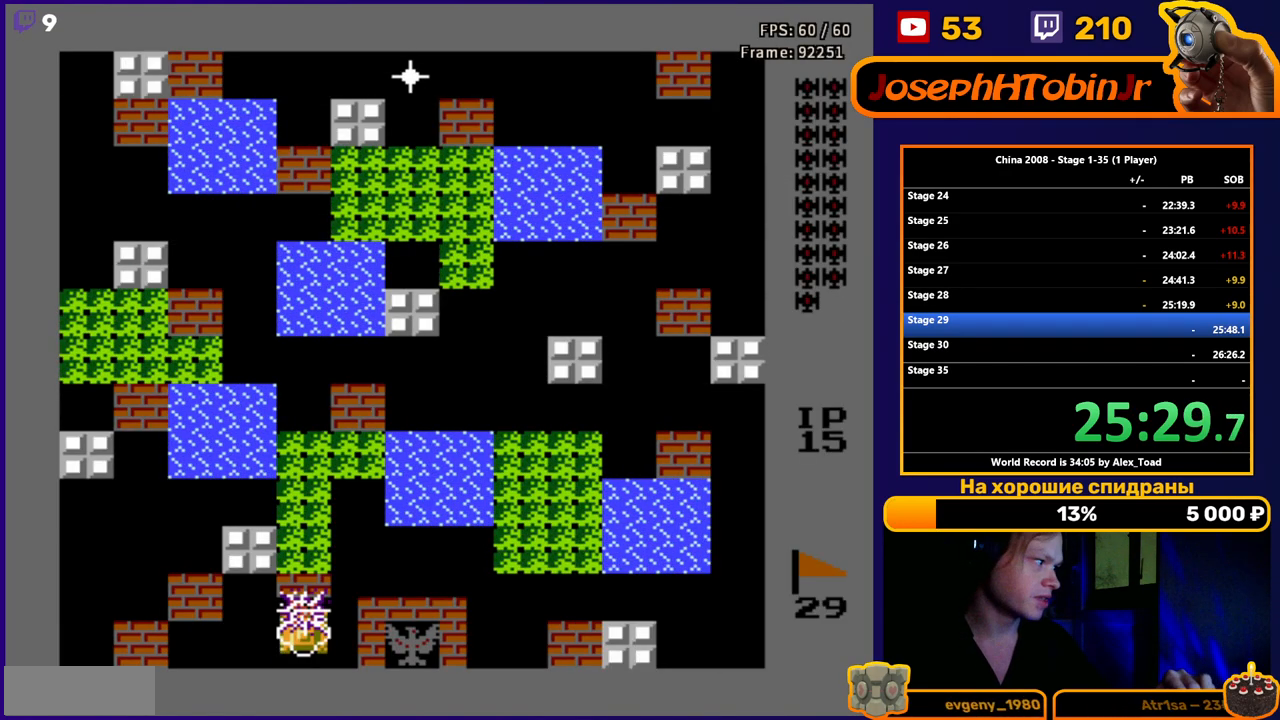
{"buttons": ["DPAD_UP"], "events": [[33, "B", "up"], [367, "B", "down"], [400, "B", "up"]]}
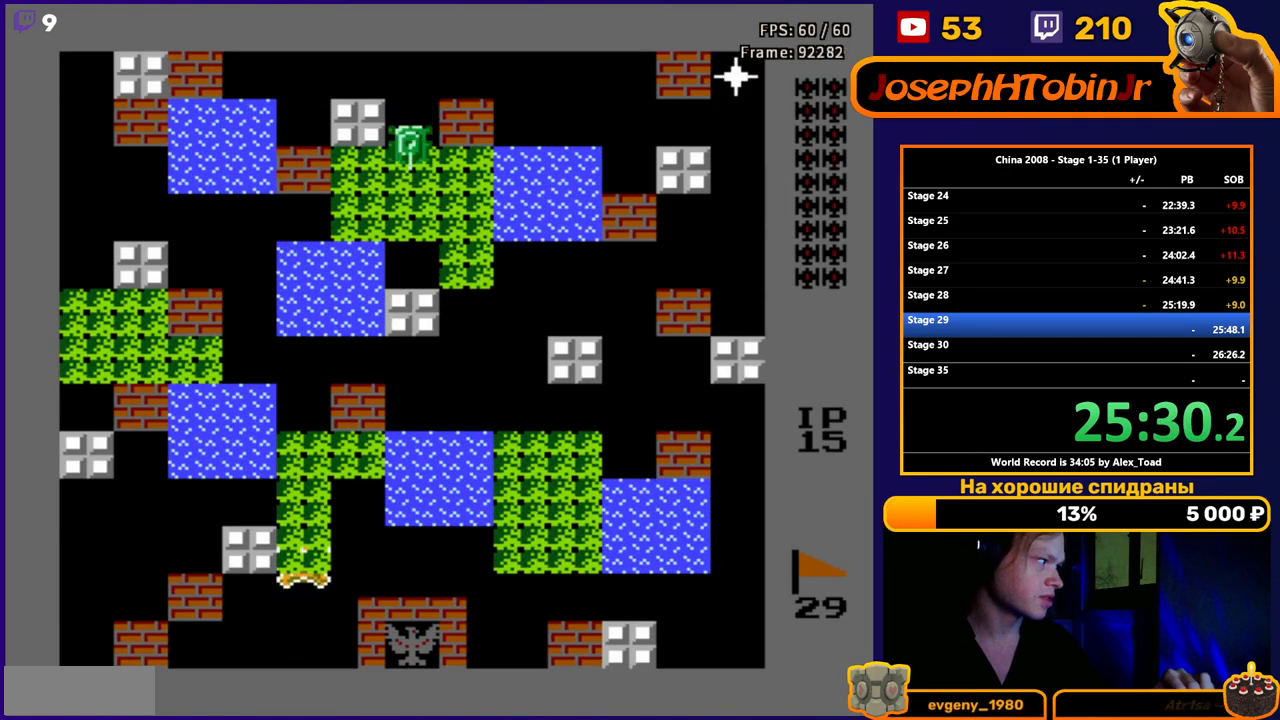
{"buttons": ["B", "DPAD_UP"], "events": [[501, "B", "down"]]}
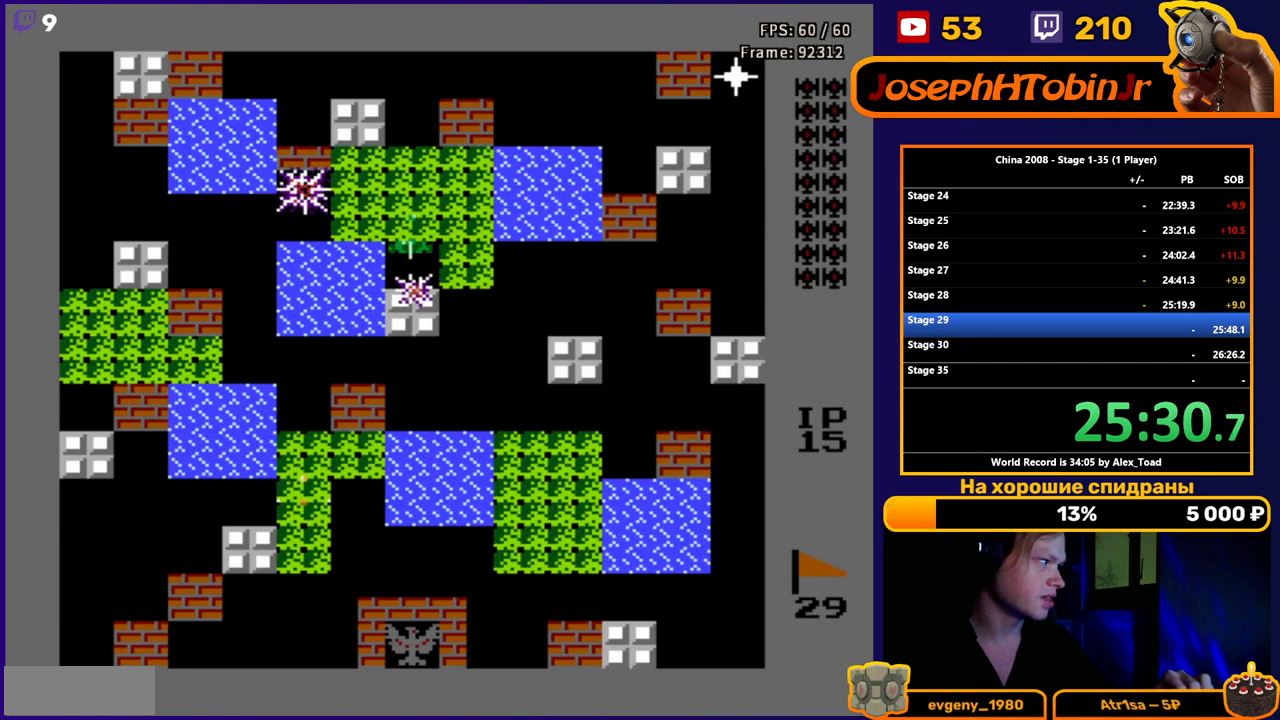
{"buttons": ["DPAD_UP"], "events": [[83, "B", "up"], [150, "B", "down"], [217, "B", "up"], [283, "B", "down"], [350, "B", "up"]]}
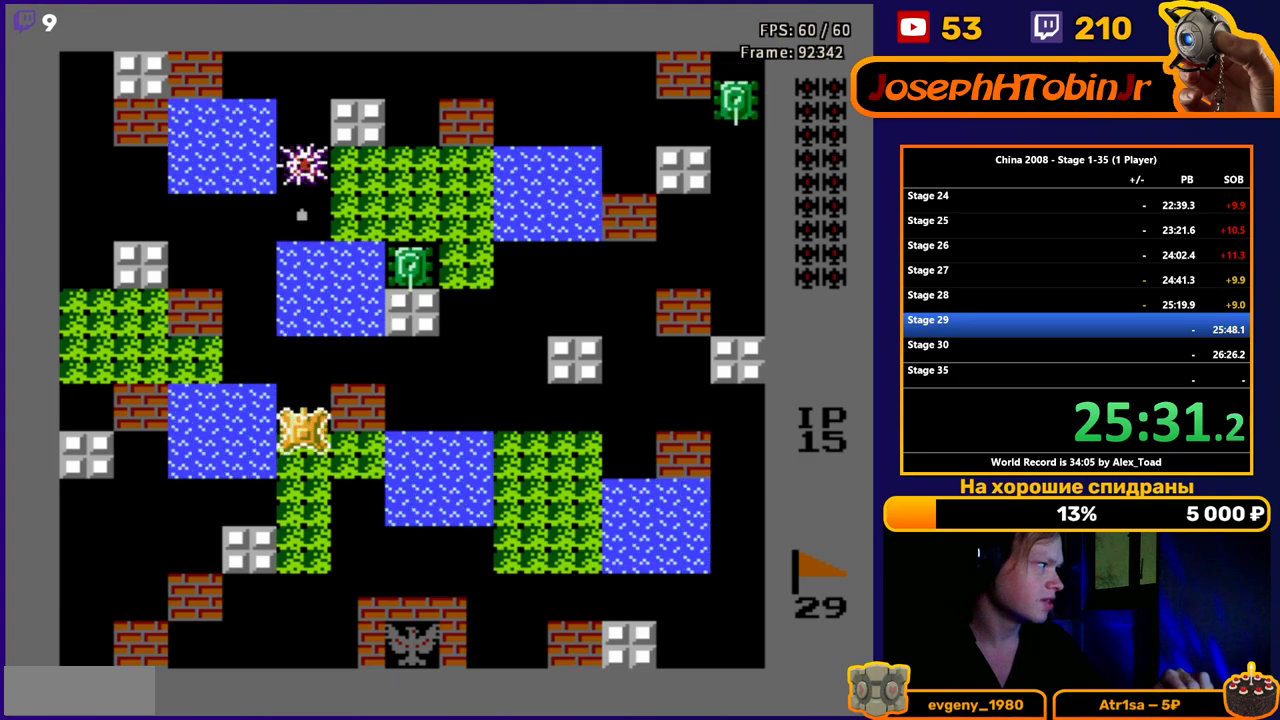
{"buttons": ["DPAD_UP"], "events": []}
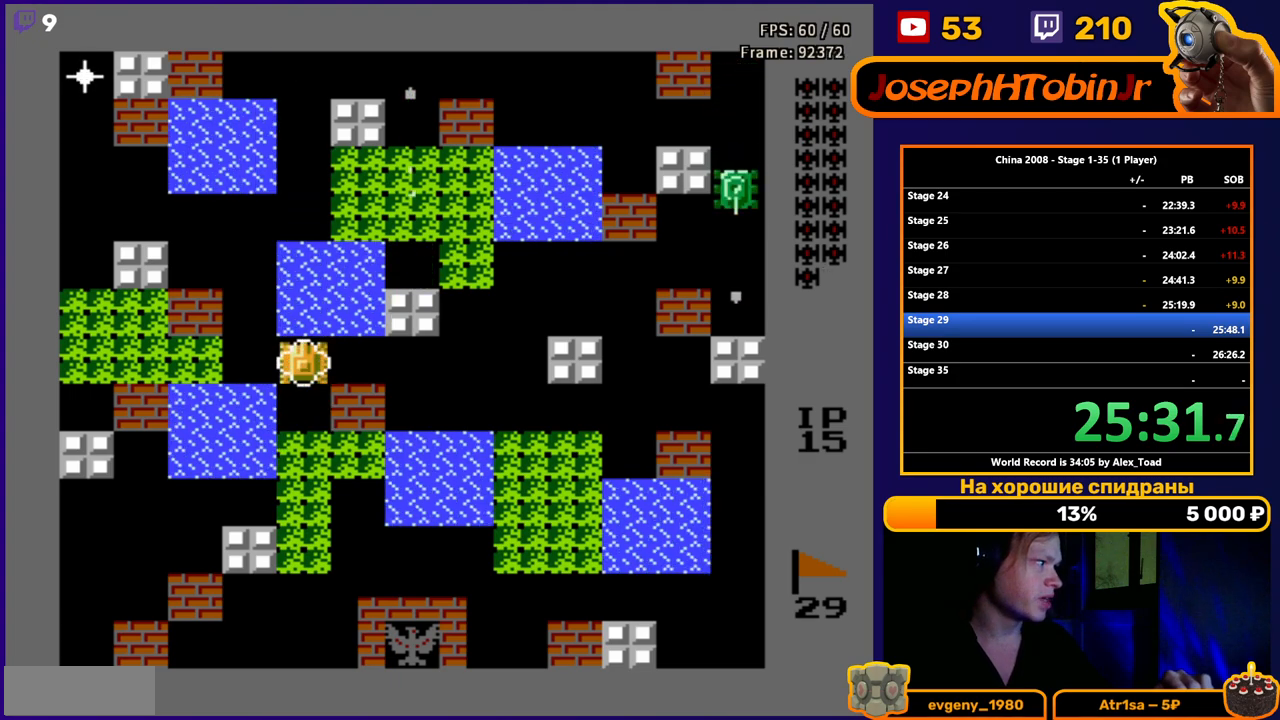
{"buttons": ["DPAD_UP"], "events": [[16, "DPAD_LEFT", "down"], [66, "DPAD_UP", "up"], [333, "DPAD_UP", "down"], [417, "DPAD_LEFT", "up"]]}
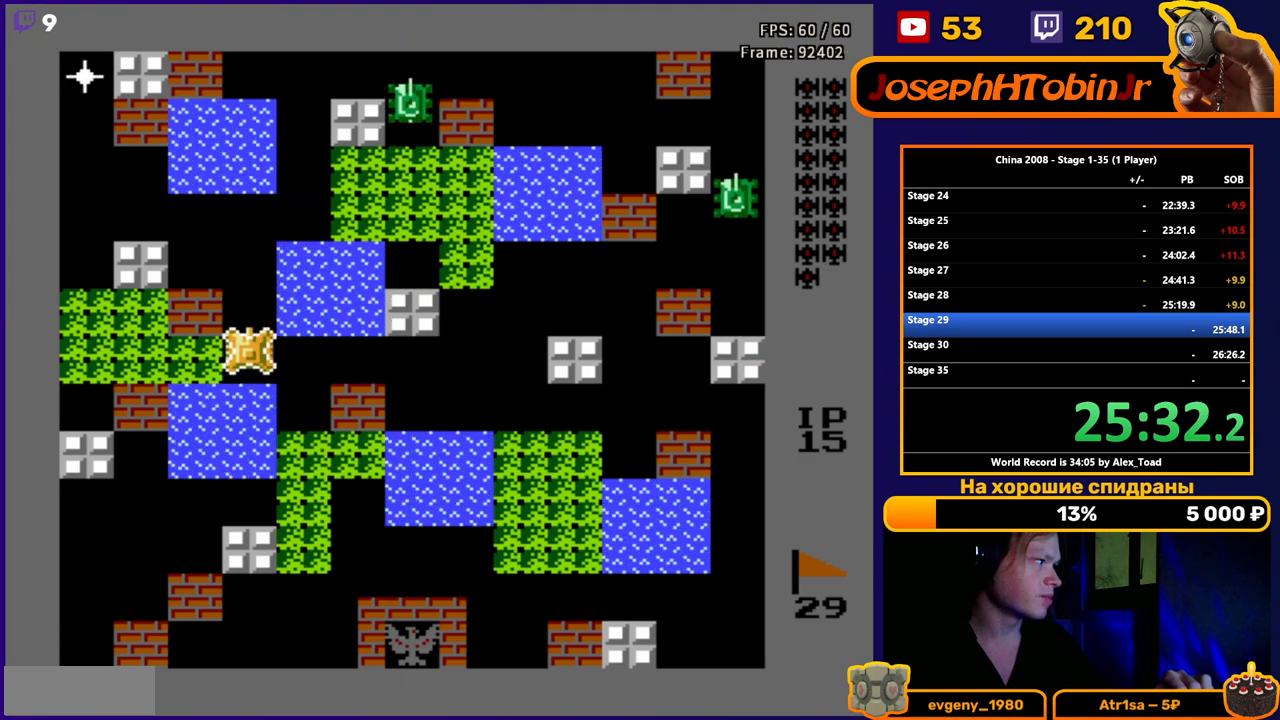
{"buttons": ["DPAD_UP"], "events": []}
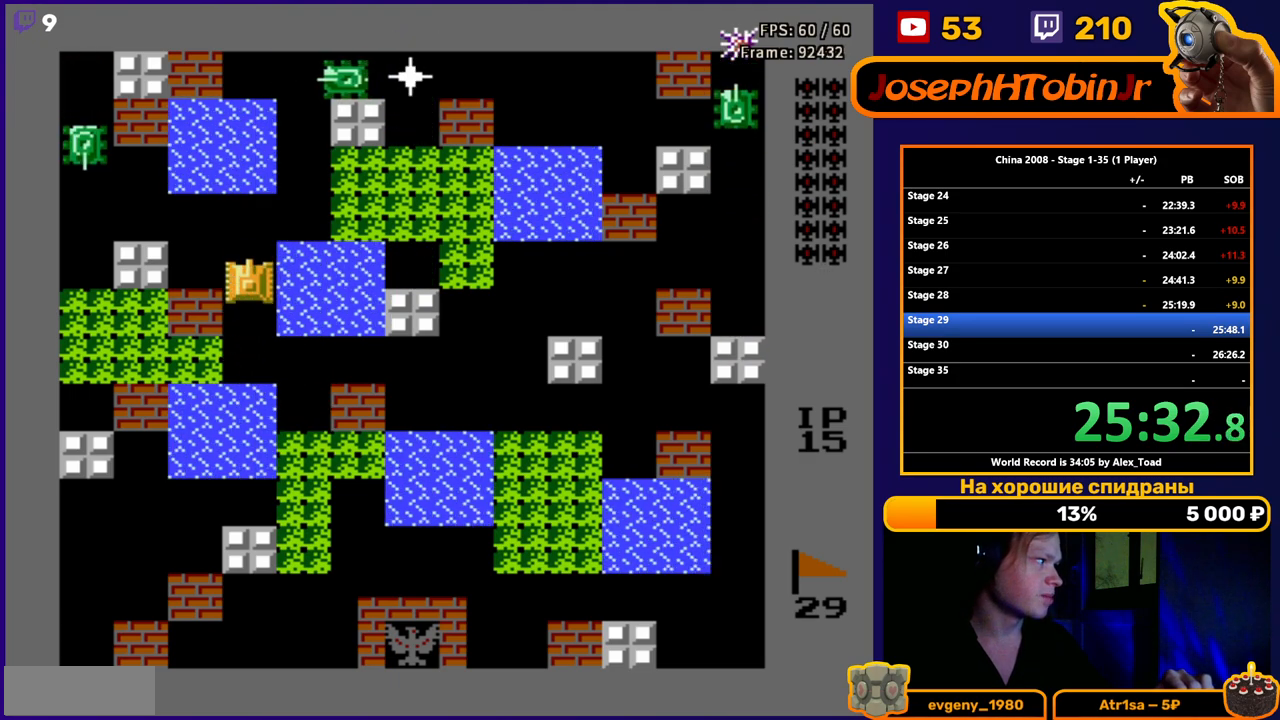
{"buttons": ["B", "DPAD_LEFT"], "events": [[166, "DPAD_LEFT", "down"], [183, "DPAD_UP", "up"], [233, "B", "down"], [317, "B", "up"], [383, "B", "down"], [433, "B", "up"], [500, "B", "down"]]}
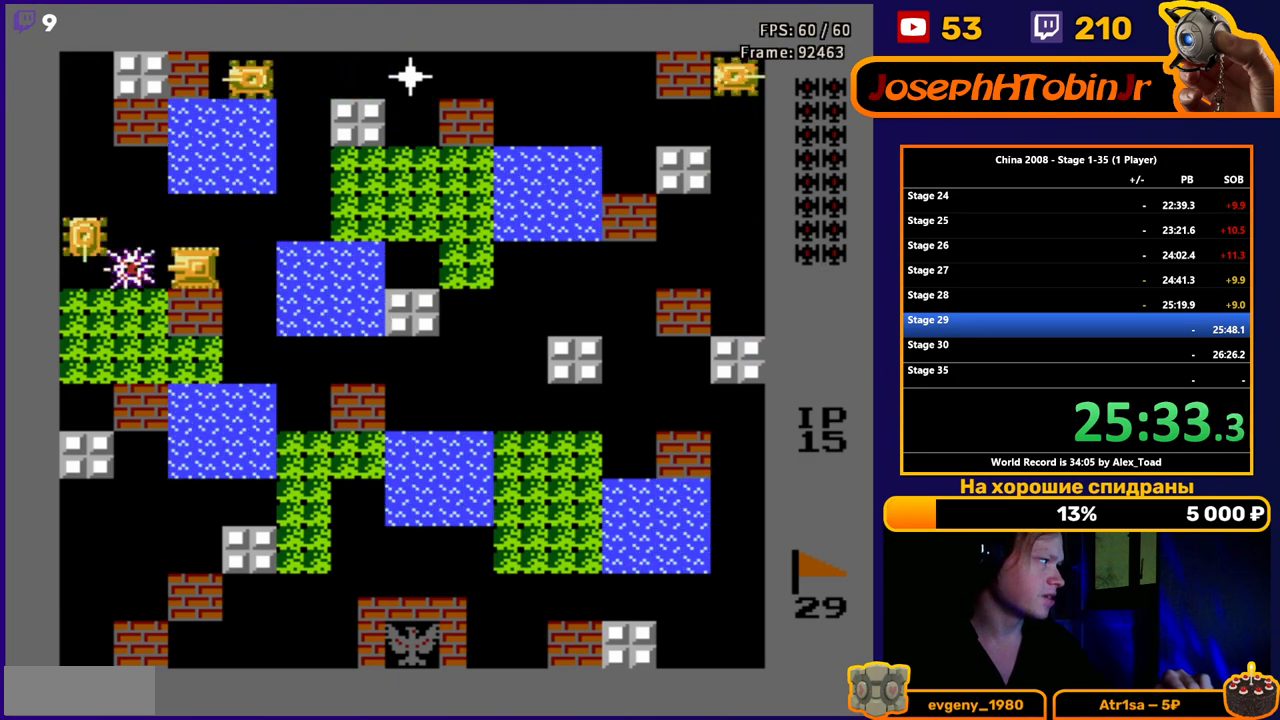
{"buttons": ["DPAD_UP"], "events": [[50, "B", "up"], [134, "B", "down"], [184, "B", "up"], [200, "DPAD_LEFT", "up"], [200, "DPAD_UP", "down"]]}
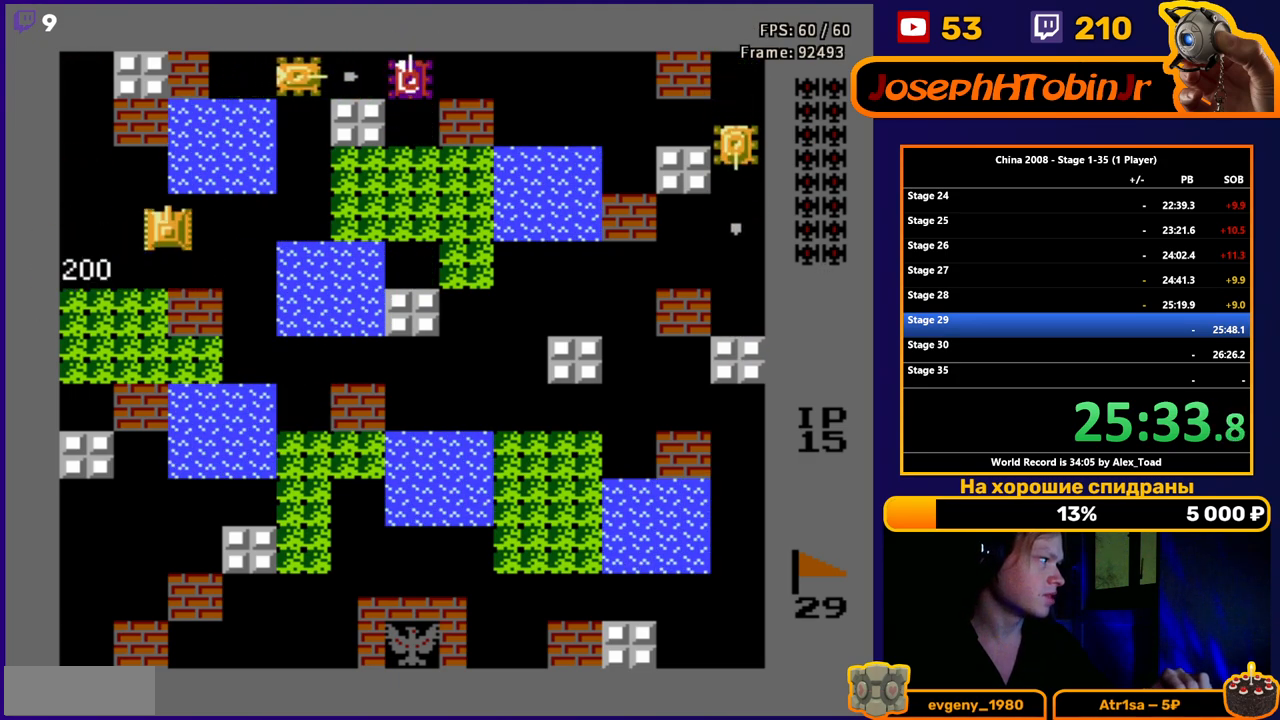
{"buttons": [], "events": [[66, "DPAD_RIGHT", "down"], [116, "DPAD_UP", "up"], [433, "DPAD_RIGHT", "up"]]}
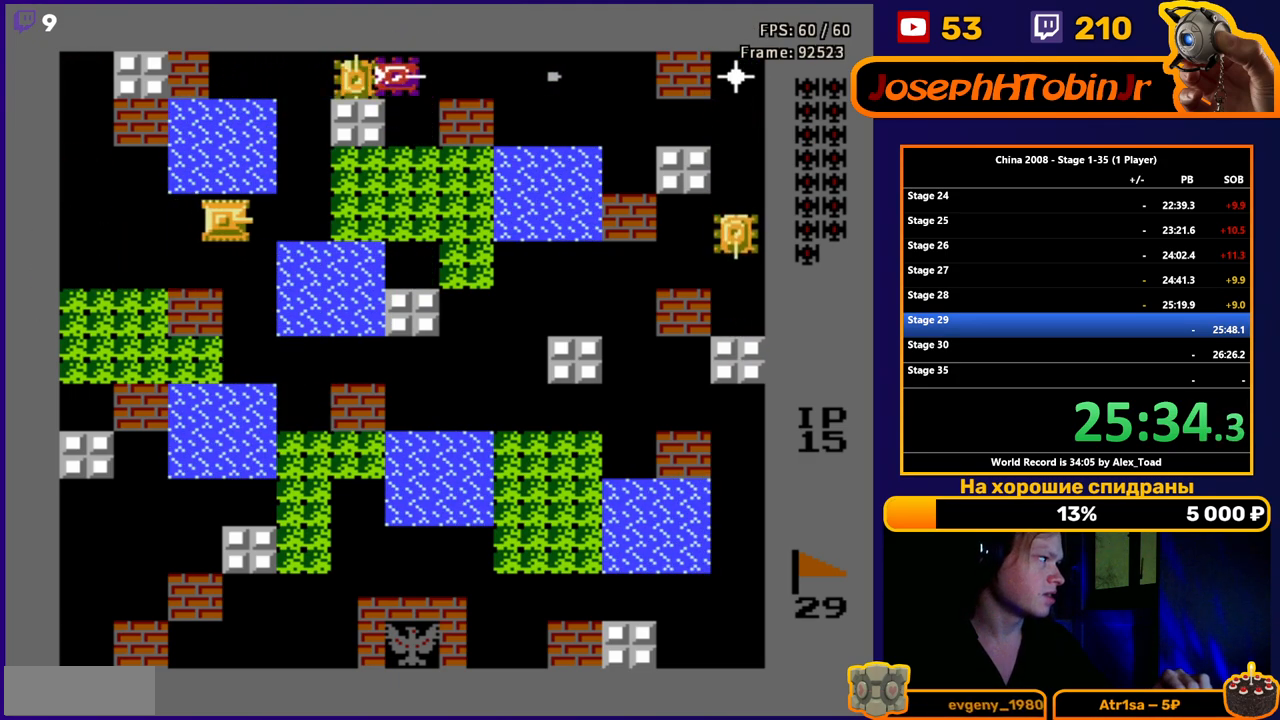
{"buttons": ["B", "DPAD_UP"], "events": [[34, "DPAD_RIGHT", "down"], [384, "DPAD_UP", "down"], [417, "DPAD_RIGHT", "up"], [451, "B", "down"]]}
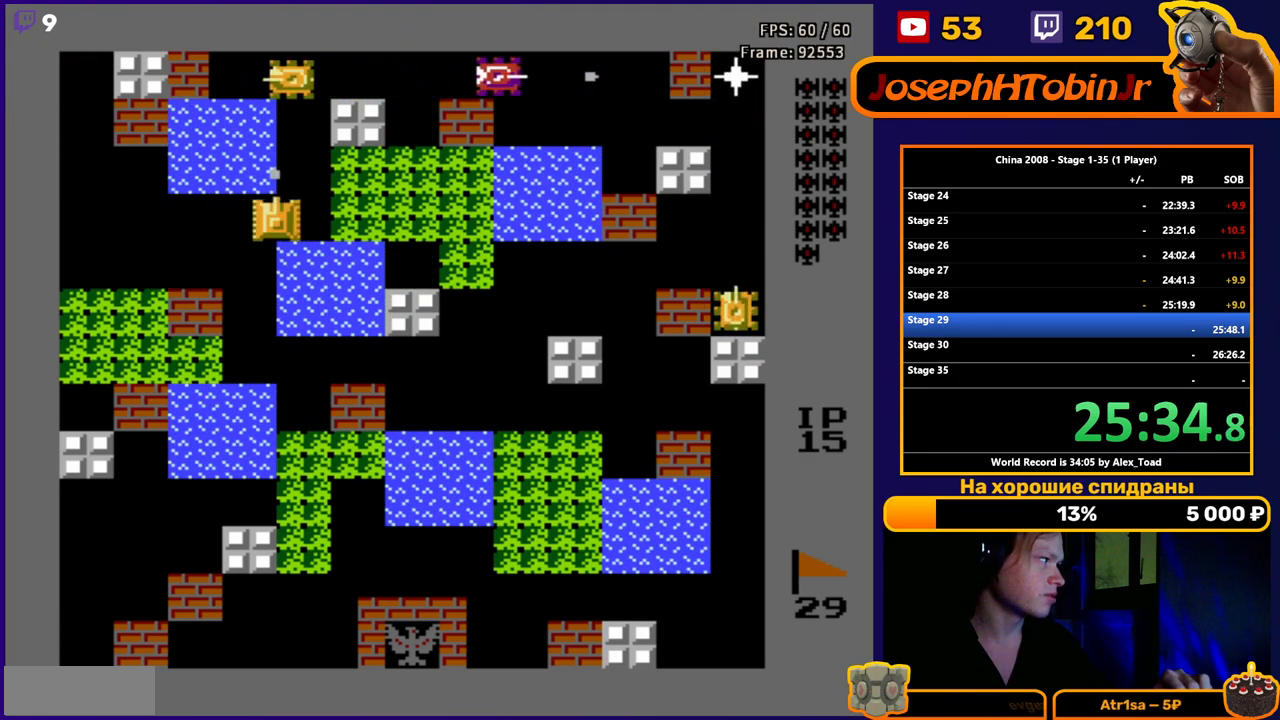
{"buttons": ["DPAD_LEFT"], "events": [[16, "B", "up"], [33, "DPAD_UP", "up"], [83, "B", "down"], [150, "B", "up"], [200, "B", "down"], [267, "B", "up"], [367, "DPAD_LEFT", "down"]]}
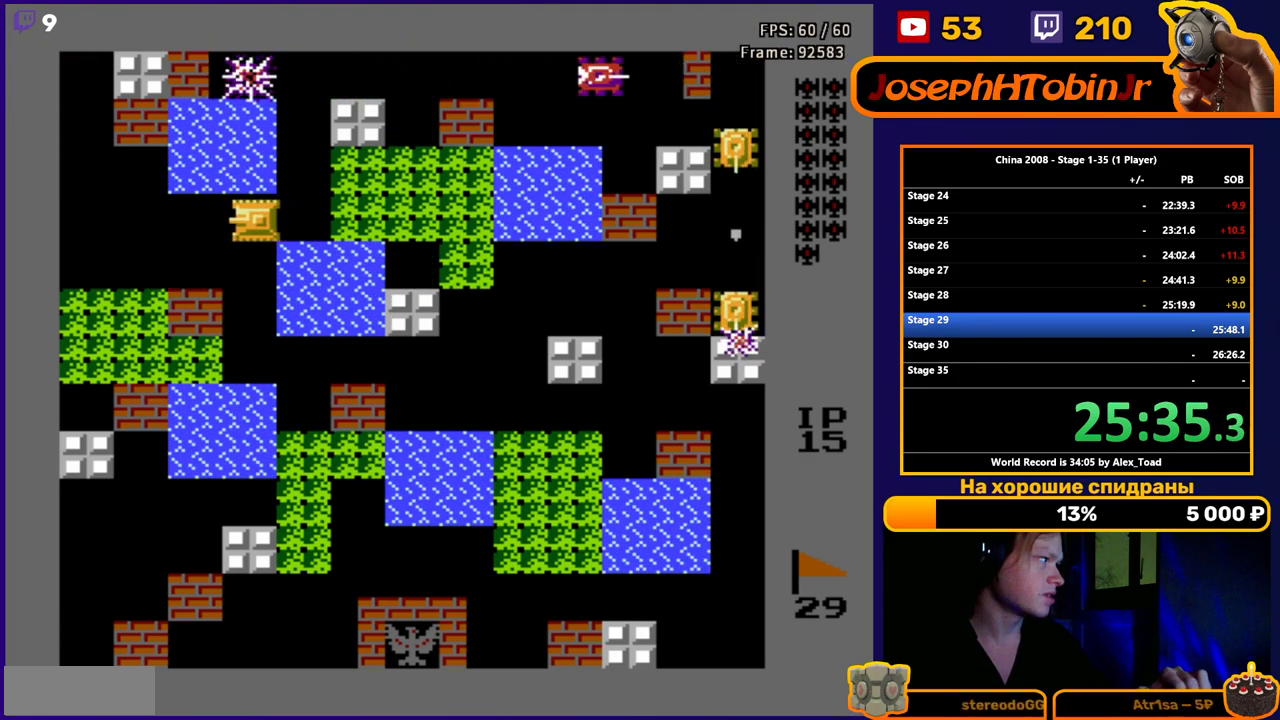
{"buttons": [], "events": [[33, "DPAD_LEFT", "up"], [67, "DPAD_RIGHT", "down"], [100, "B", "down"], [167, "B", "up"], [217, "DPAD_RIGHT", "up"], [234, "B", "down"], [284, "B", "up"], [334, "B", "down"], [434, "B", "up"]]}
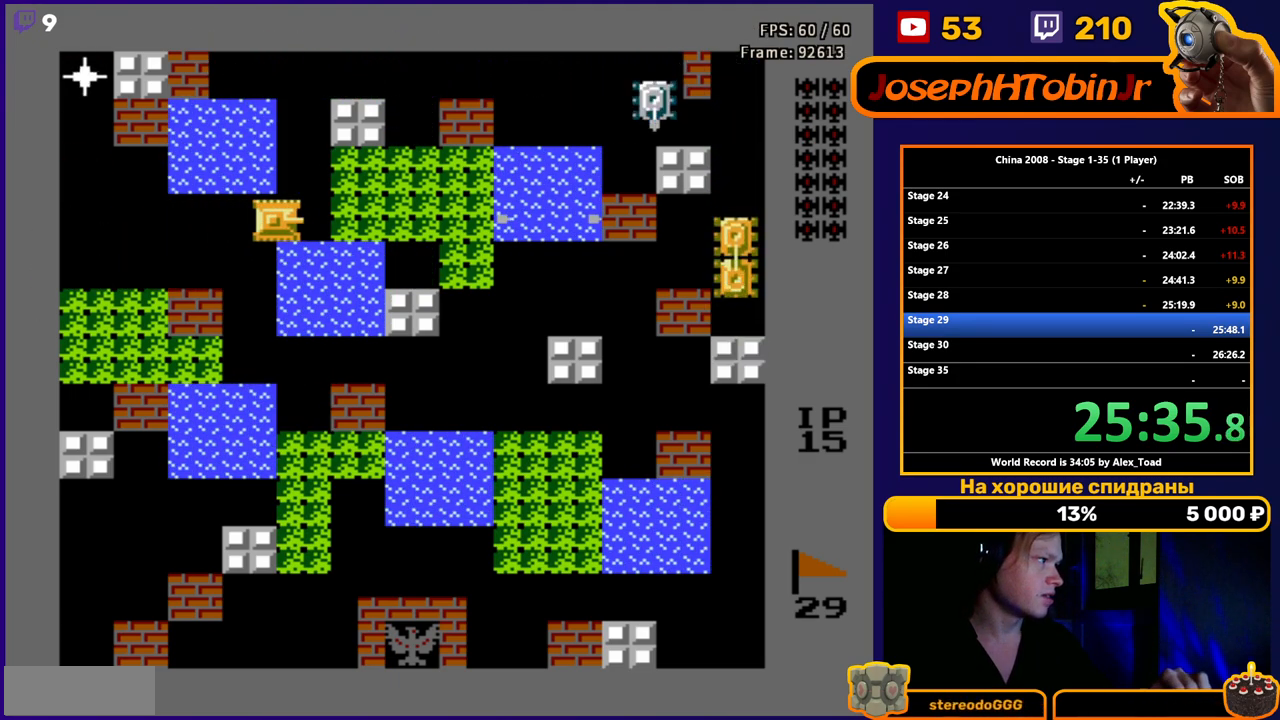
{"buttons": [], "events": [[16, "DPAD_RIGHT", "down"], [66, "B", "down"], [133, "B", "up"], [150, "DPAD_RIGHT", "up"], [217, "B", "down"], [250, "B", "up"], [333, "B", "down"], [383, "B", "up"], [450, "B", "down"], [500, "B", "up"]]}
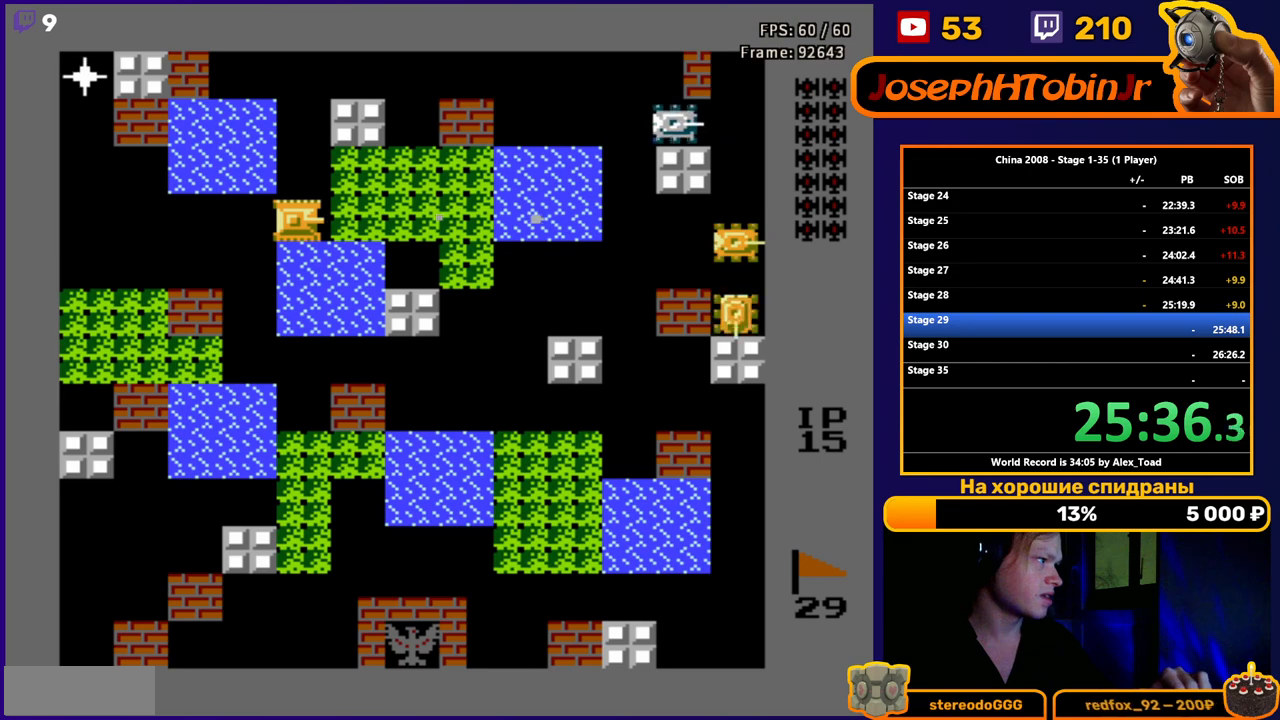
{"buttons": ["DPAD_LEFT"], "events": [[67, "B", "down"], [117, "B", "up"], [184, "B", "down"], [250, "B", "up"], [317, "B", "down"], [367, "B", "up"], [401, "DPAD_LEFT", "down"]]}
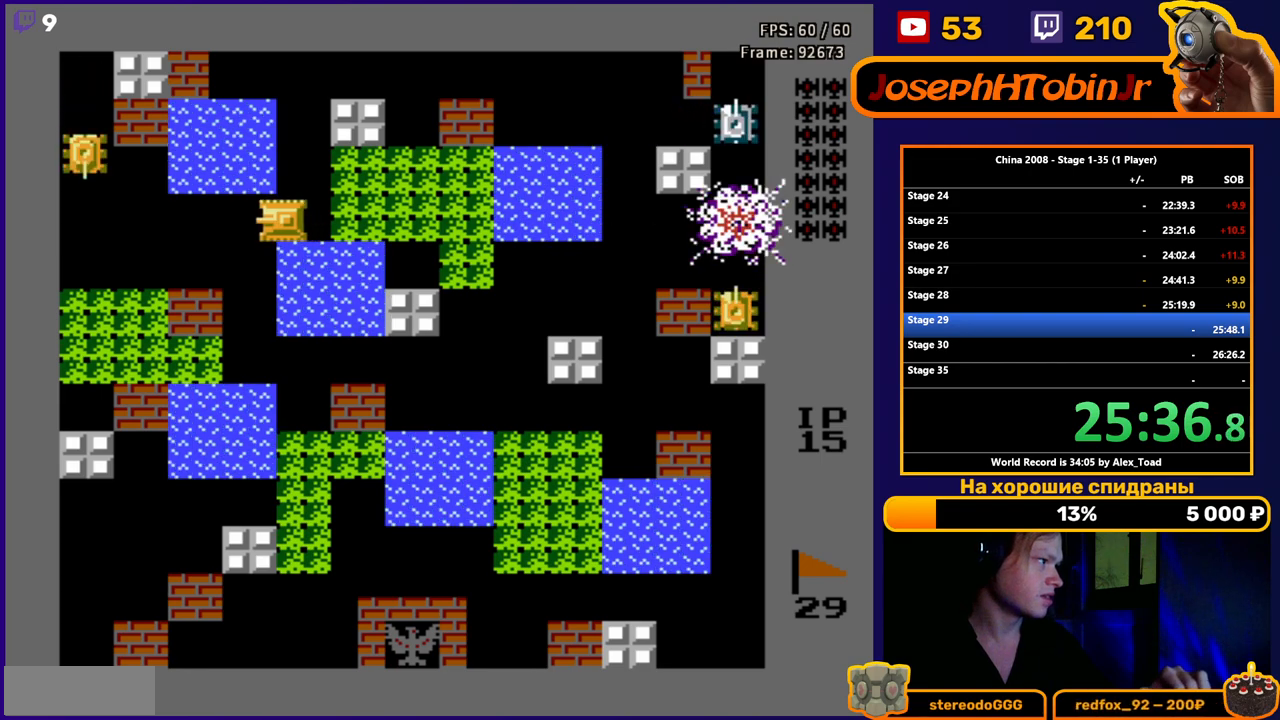
{"buttons": ["DPAD_LEFT"], "events": [[150, "B", "down"], [217, "B", "up"], [267, "B", "down"], [317, "B", "up"], [383, "B", "down"], [450, "B", "up"]]}
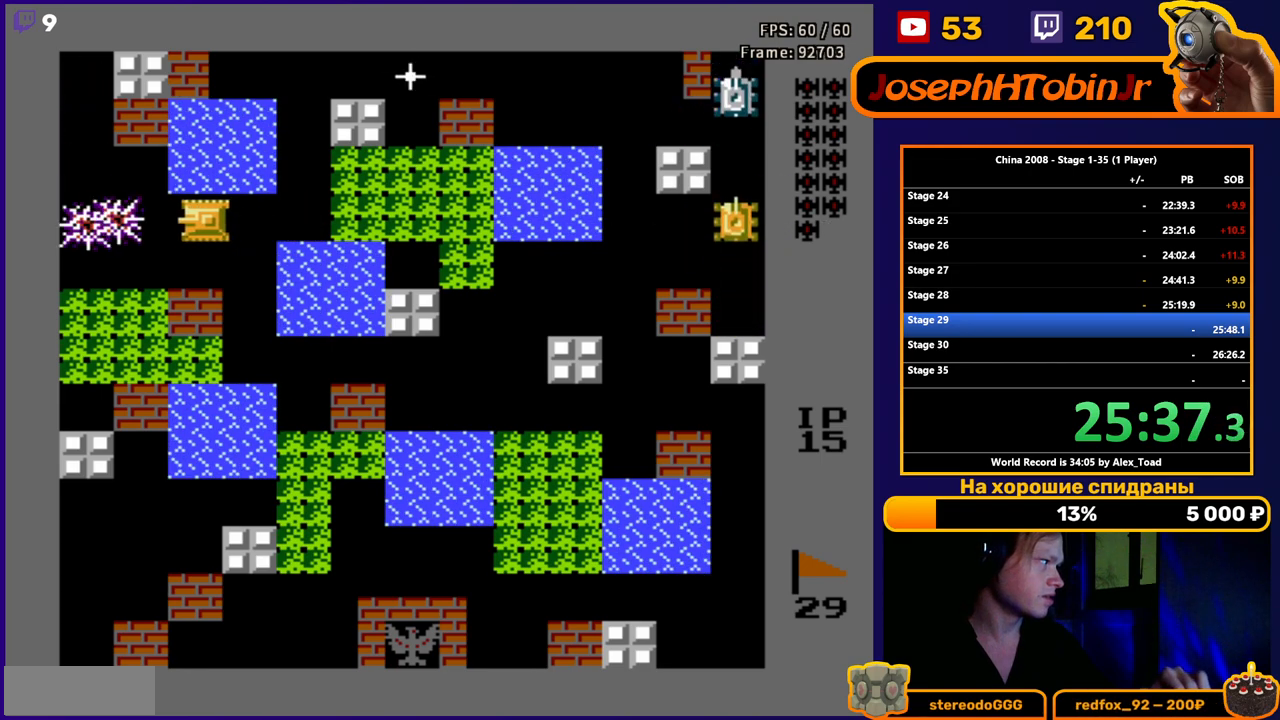
{"buttons": [], "events": [[17, "DPAD_LEFT", "up"], [34, "DPAD_RIGHT", "down"], [184, "DPAD_RIGHT", "up"], [234, "B", "down"], [317, "B", "up"], [401, "B", "down"], [451, "B", "up"]]}
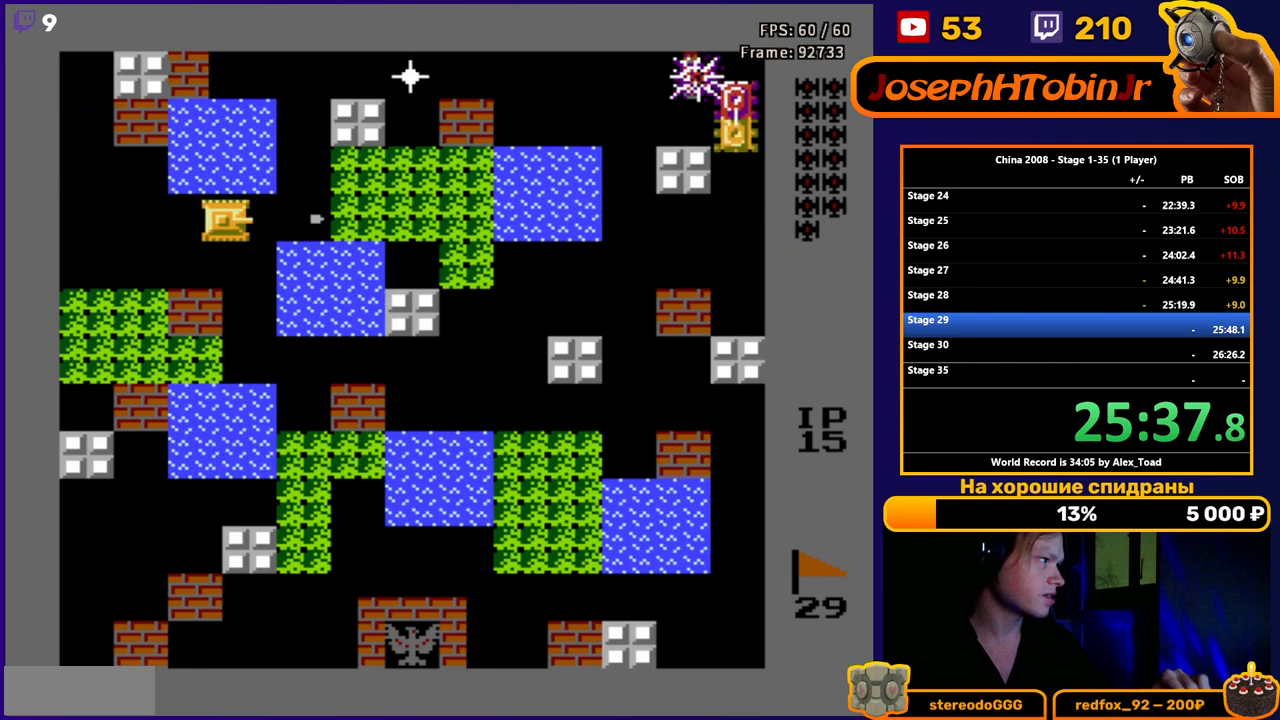
{"buttons": [], "events": [[200, "DPAD_RIGHT", "down"], [283, "B", "down"], [333, "B", "up"], [367, "DPAD_RIGHT", "up"], [400, "B", "down"], [450, "B", "up"]]}
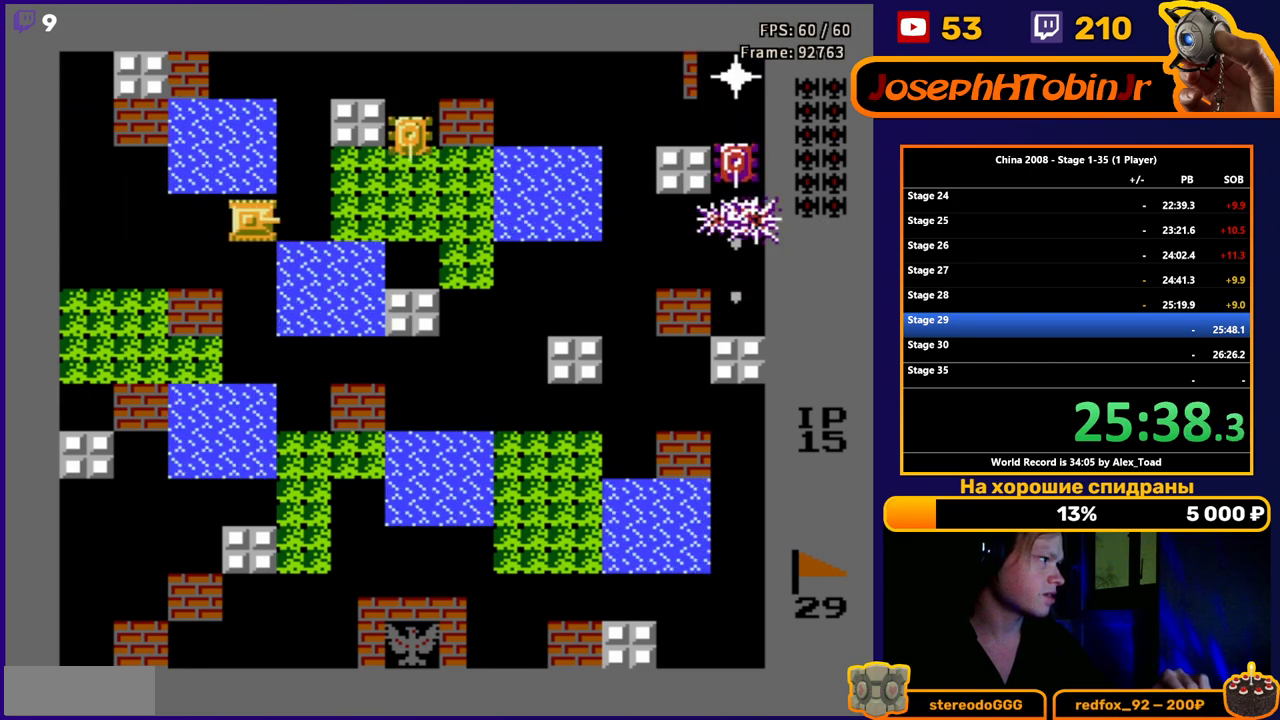
{"buttons": [], "events": [[17, "B", "down"], [84, "B", "up"], [150, "B", "down"], [200, "B", "up"], [284, "B", "down"], [334, "B", "up"], [401, "B", "down"], [401, "DPAD_RIGHT", "down"], [451, "B", "up"], [501, "DPAD_RIGHT", "up"]]}
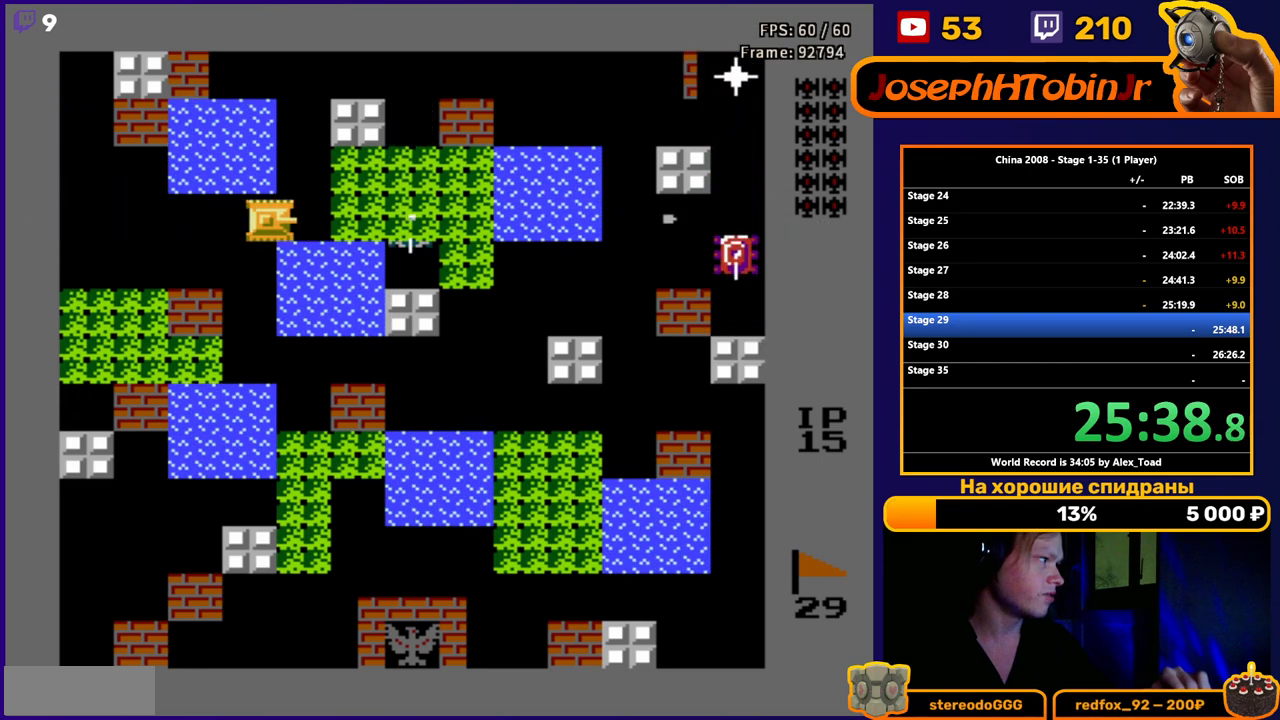
{"buttons": [], "events": [[33, "B", "down"], [83, "B", "up"], [150, "B", "down"], [217, "B", "up"], [283, "B", "down"], [333, "B", "up"], [400, "B", "down"], [467, "B", "up"]]}
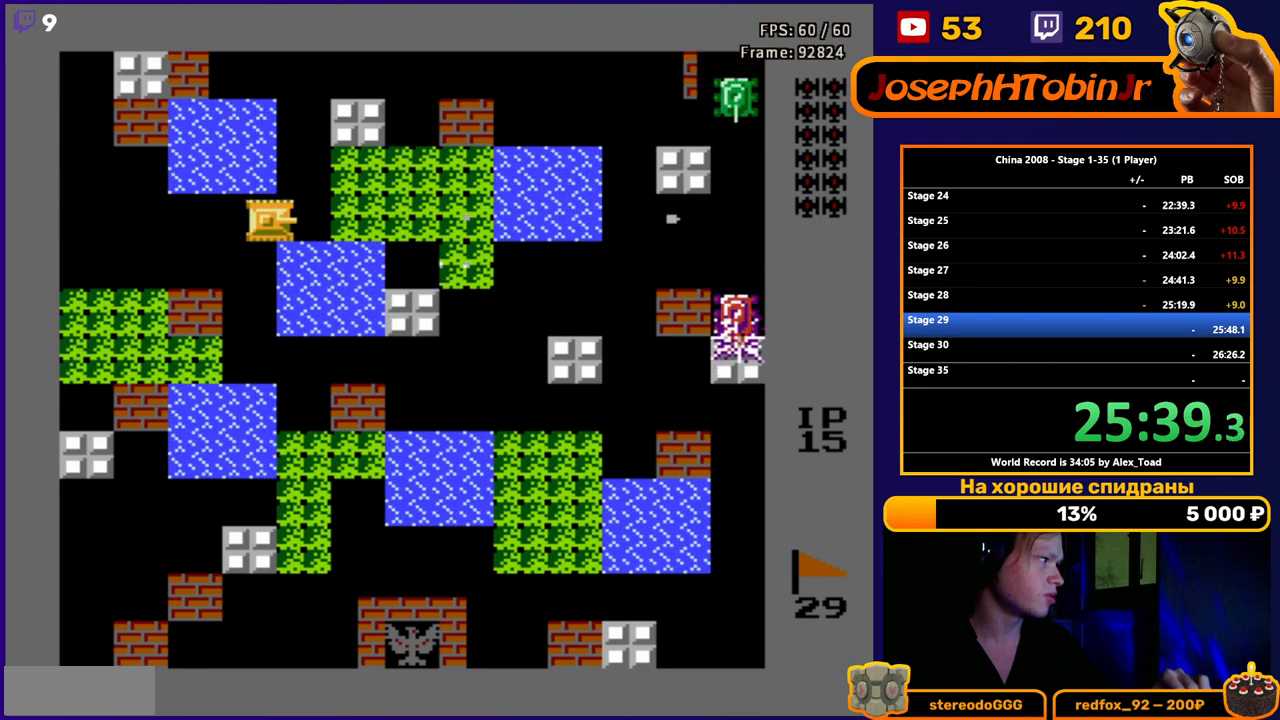
{"buttons": ["B", "DPAD_RIGHT"], "events": [[50, "B", "down"], [134, "B", "up"], [217, "B", "down"], [300, "B", "up"], [384, "B", "down"], [417, "DPAD_RIGHT", "down"], [451, "B", "up"], [501, "B", "down"]]}
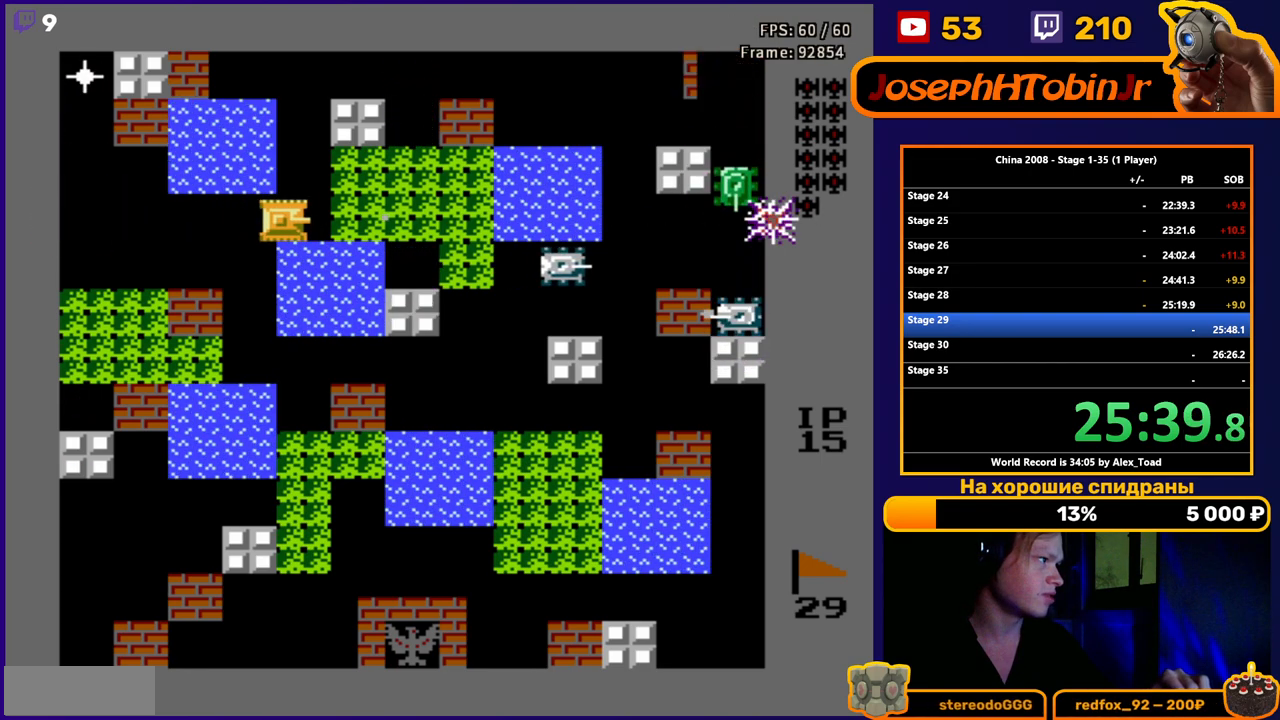
{"buttons": [], "events": [[50, "B", "up"], [83, "DPAD_RIGHT", "up"], [133, "B", "down"], [183, "B", "up"], [250, "B", "down"], [333, "B", "up"], [383, "B", "down"], [467, "B", "up"]]}
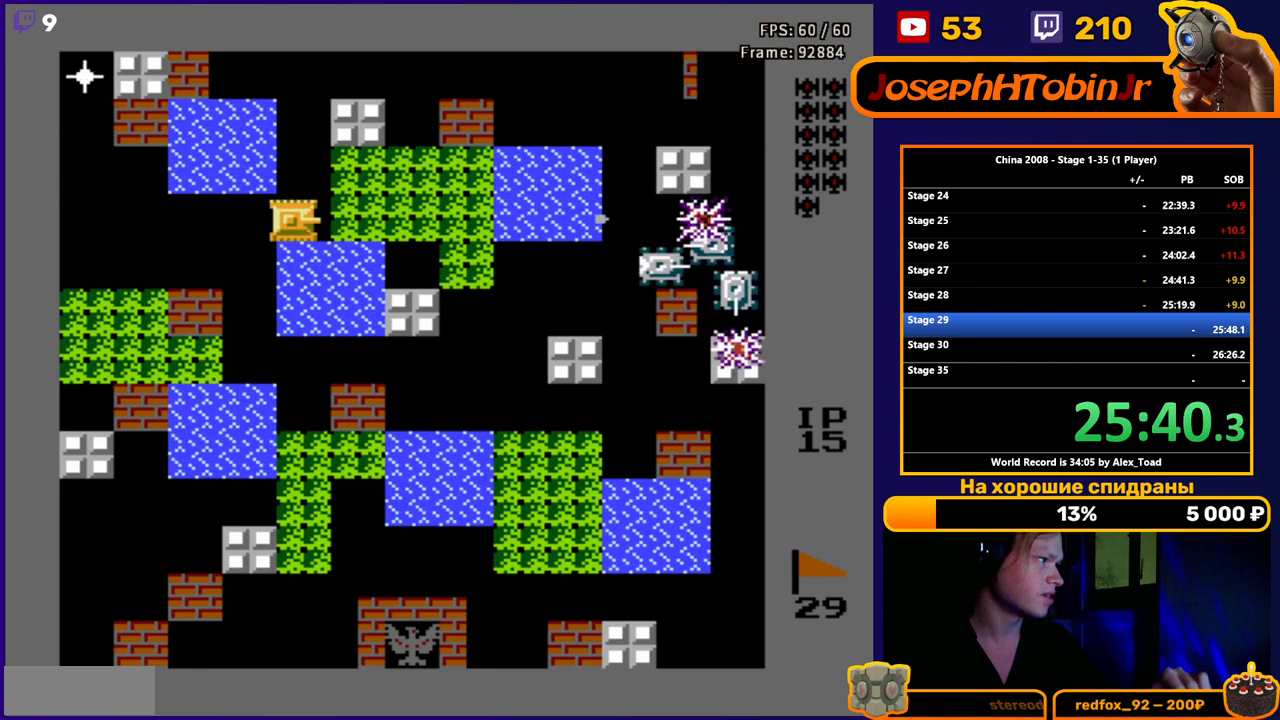
{"buttons": ["DPAD_LEFT"], "events": [[17, "B", "down"], [84, "B", "up"], [134, "B", "down"], [217, "B", "up"], [267, "B", "down"], [300, "DPAD_LEFT", "down"], [334, "B", "up"]]}
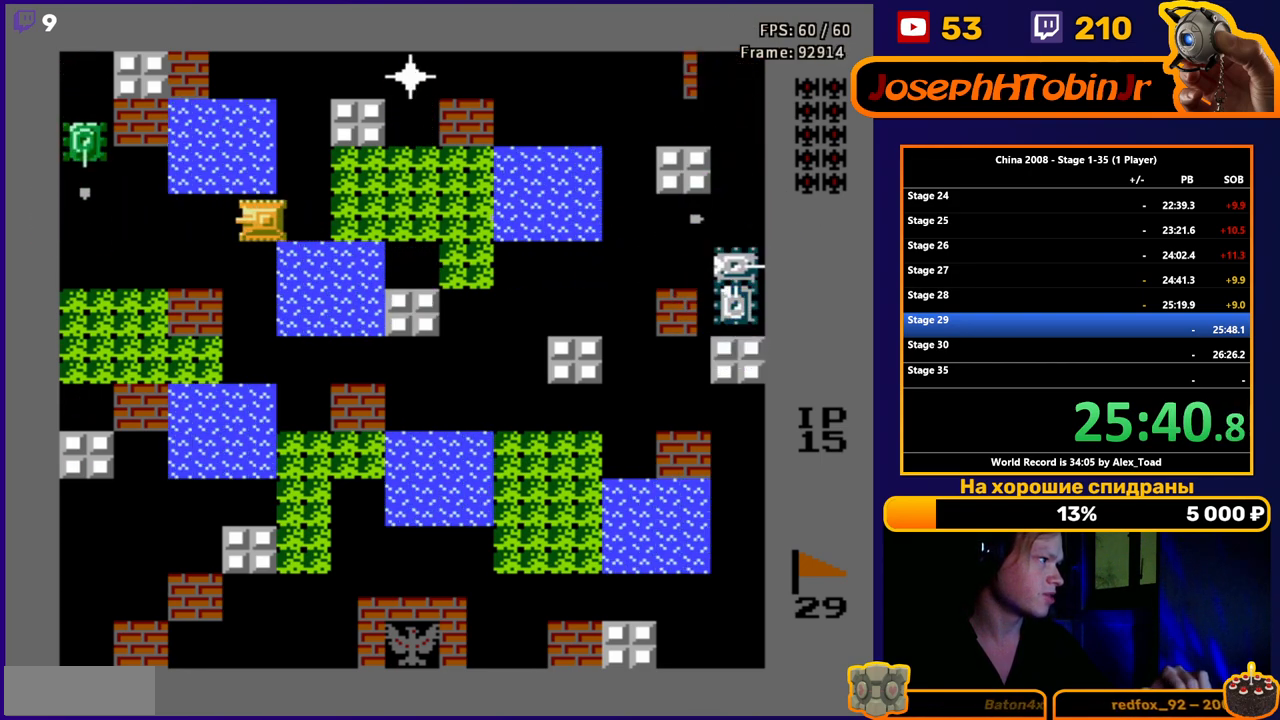
{"buttons": ["DPAD_LEFT"], "events": [[166, "B", "down"], [233, "B", "up"], [300, "B", "down"], [350, "B", "up"], [417, "B", "down"], [483, "B", "up"]]}
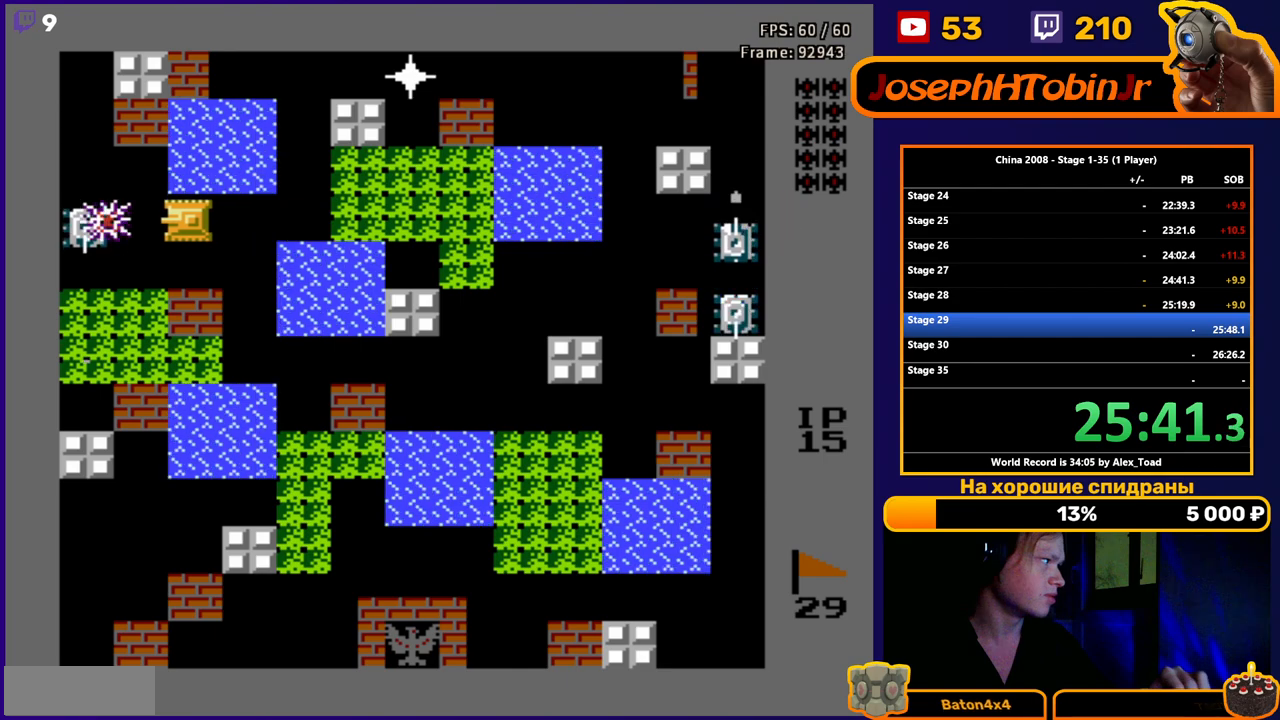
{"buttons": ["DPAD_DOWN"], "events": [[67, "B", "down"], [117, "B", "up"], [167, "B", "down"], [251, "B", "up"], [418, "DPAD_DOWN", "down"], [484, "DPAD_LEFT", "up"]]}
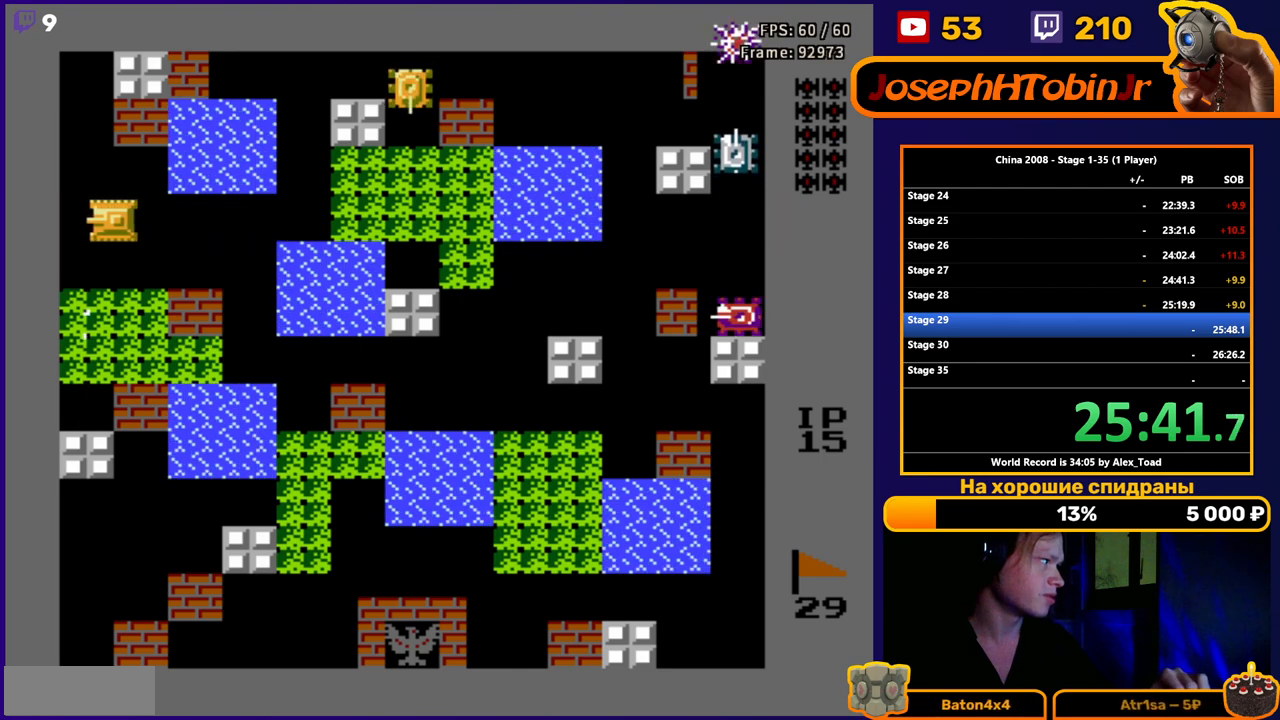
{"buttons": ["DPAD_RIGHT"], "events": [[17, "B", "down"], [83, "B", "up"], [83, "DPAD_DOWN", "up"], [150, "DPAD_UP", "down"], [267, "B", "down"], [284, "DPAD_RIGHT", "down"], [334, "DPAD_UP", "up"], [400, "B", "up"], [434, "B", "down"], [500, "B", "up"]]}
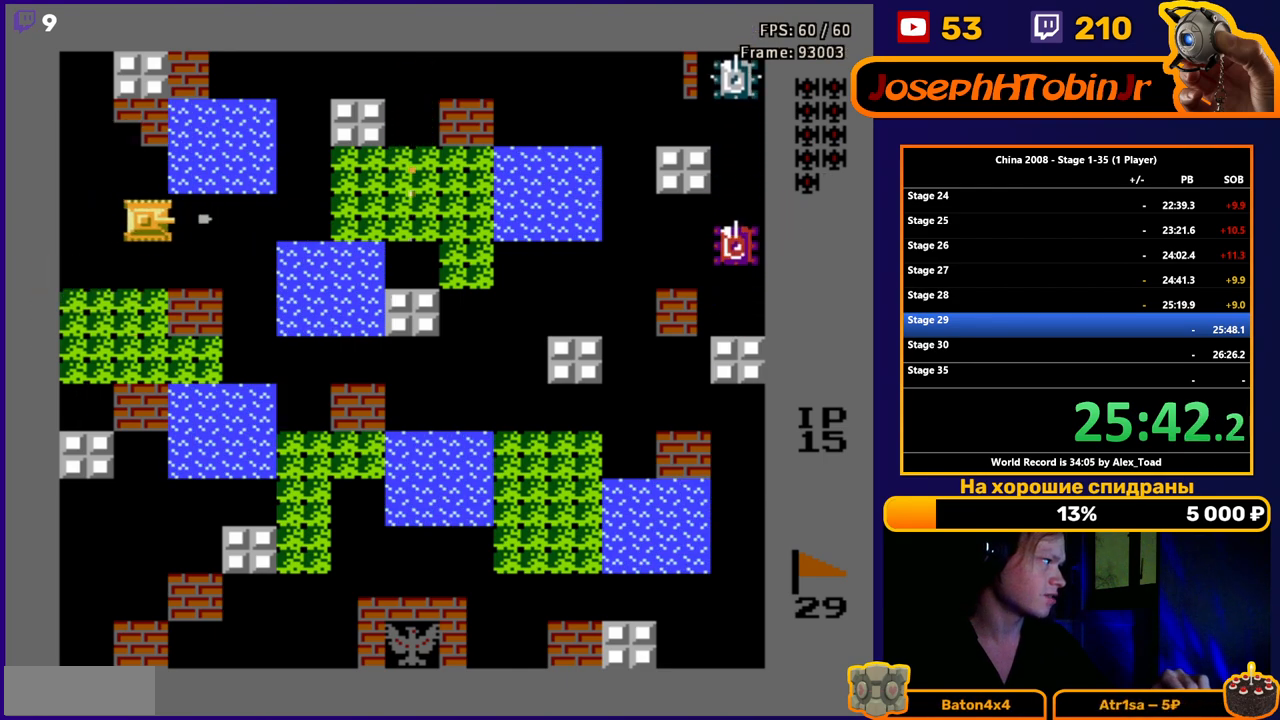
{"buttons": ["DPAD_DOWN"], "events": [[67, "B", "down"], [134, "B", "up"], [184, "B", "down"], [251, "B", "up"], [317, "DPAD_DOWN", "down"], [317, "DPAD_RIGHT", "up"], [334, "B", "down"], [367, "B", "up"]]}
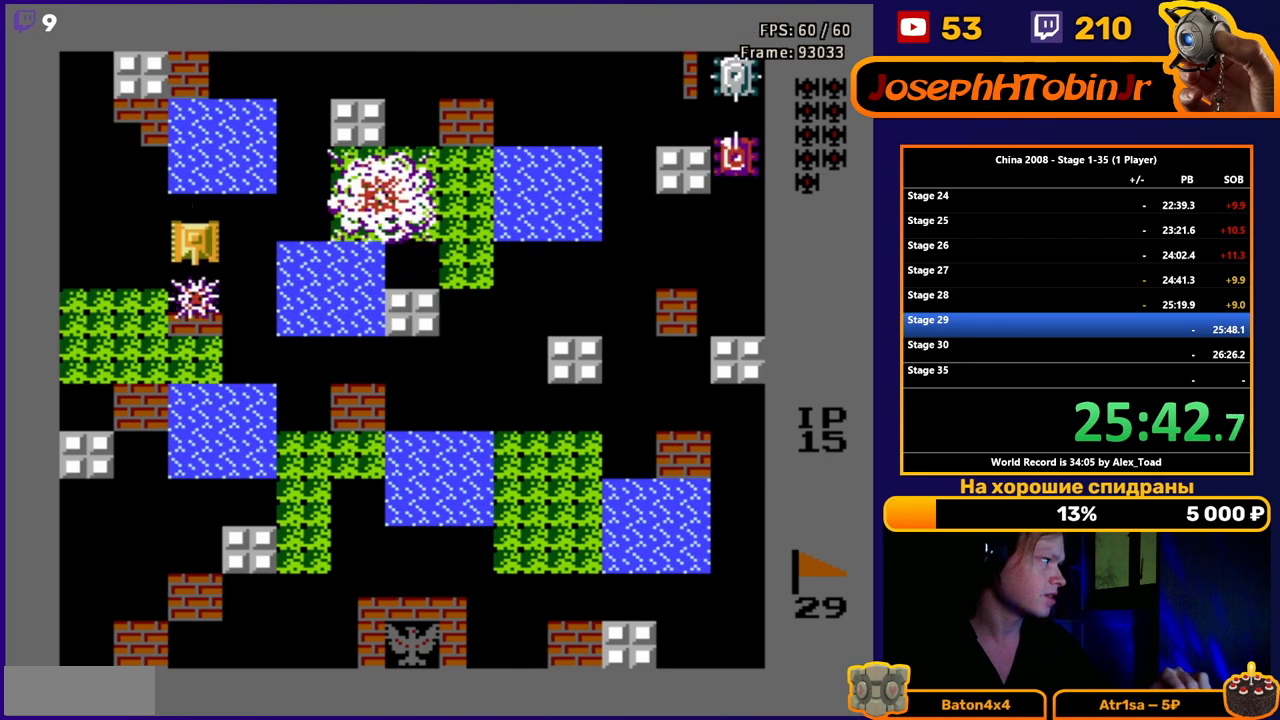
{"buttons": ["DPAD_RIGHT"], "events": [[17, "DPAD_RIGHT", "down"], [50, "DPAD_DOWN", "up"], [217, "DPAD_RIGHT", "up"], [284, "DPAD_UP", "down"], [434, "DPAD_RIGHT", "down"], [484, "DPAD_UP", "up"]]}
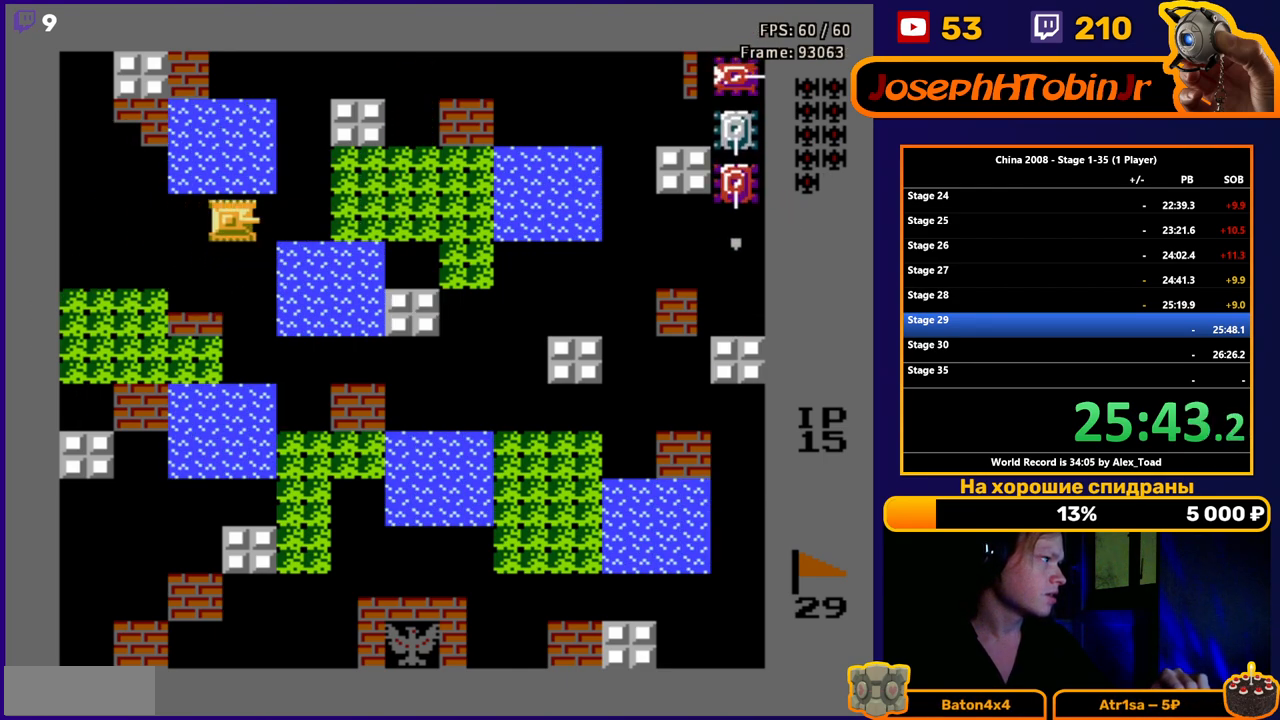
{"buttons": [], "events": [[17, "B", "down"], [84, "B", "up"], [151, "B", "down"], [217, "B", "up"], [284, "B", "down"], [351, "B", "up"], [401, "B", "down"], [468, "DPAD_RIGHT", "up"], [484, "B", "up"]]}